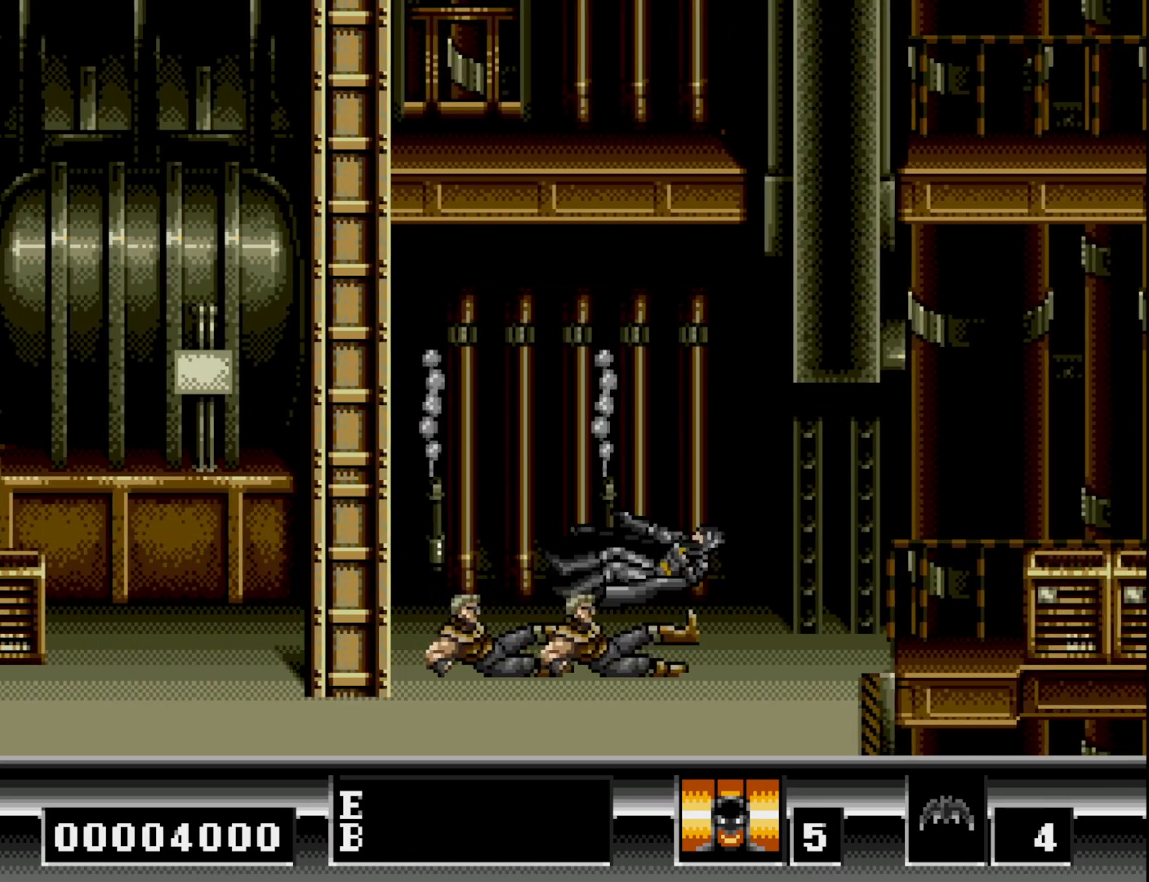
Gameplay with a controller (Xbox layout); each line is a JSON object with the inputs held at the frame after it. "events" lists button and stick changes between this image and that frame as [ms after this image, input, new state], when the widget could be followed in between. Not read: left_stick.
{"buttons": [], "right_stick": "center", "events": [[33, "A", "up"], [200, "DPAD_DOWN", "up"], [317, "DPAD_LEFT", "down"], [450, "DPAD_LEFT", "up"]]}
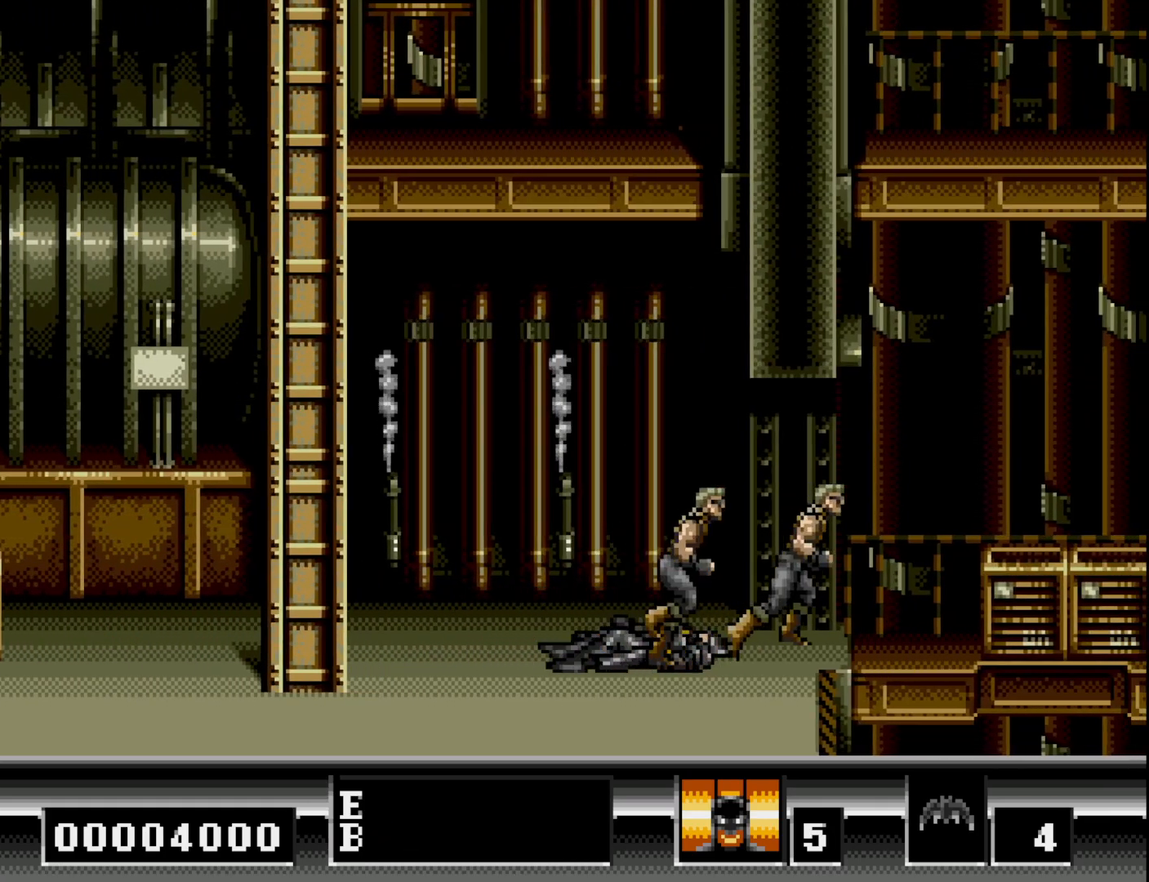
{"buttons": ["DPAD_RIGHT"], "right_stick": "center", "events": [[200, "DPAD_RIGHT", "down"]]}
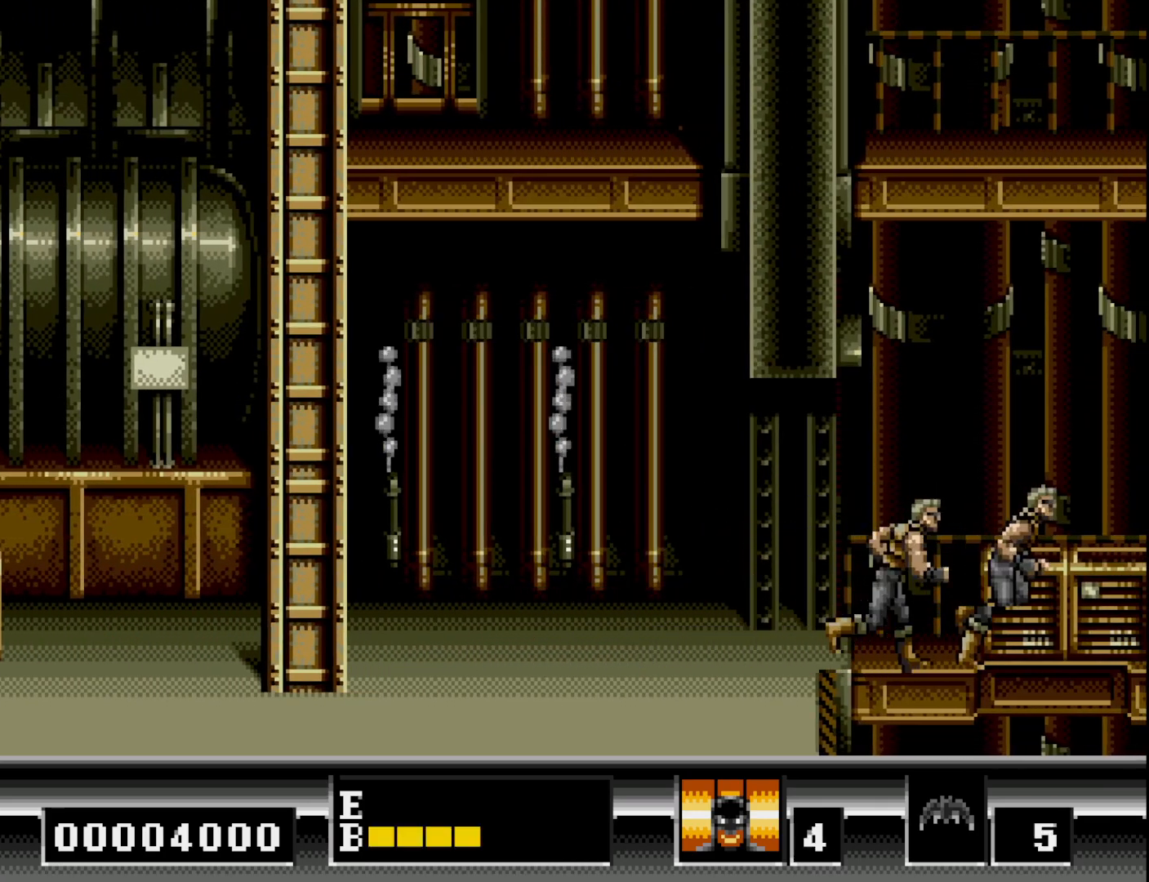
{"buttons": ["DPAD_RIGHT"], "right_stick": "center", "events": []}
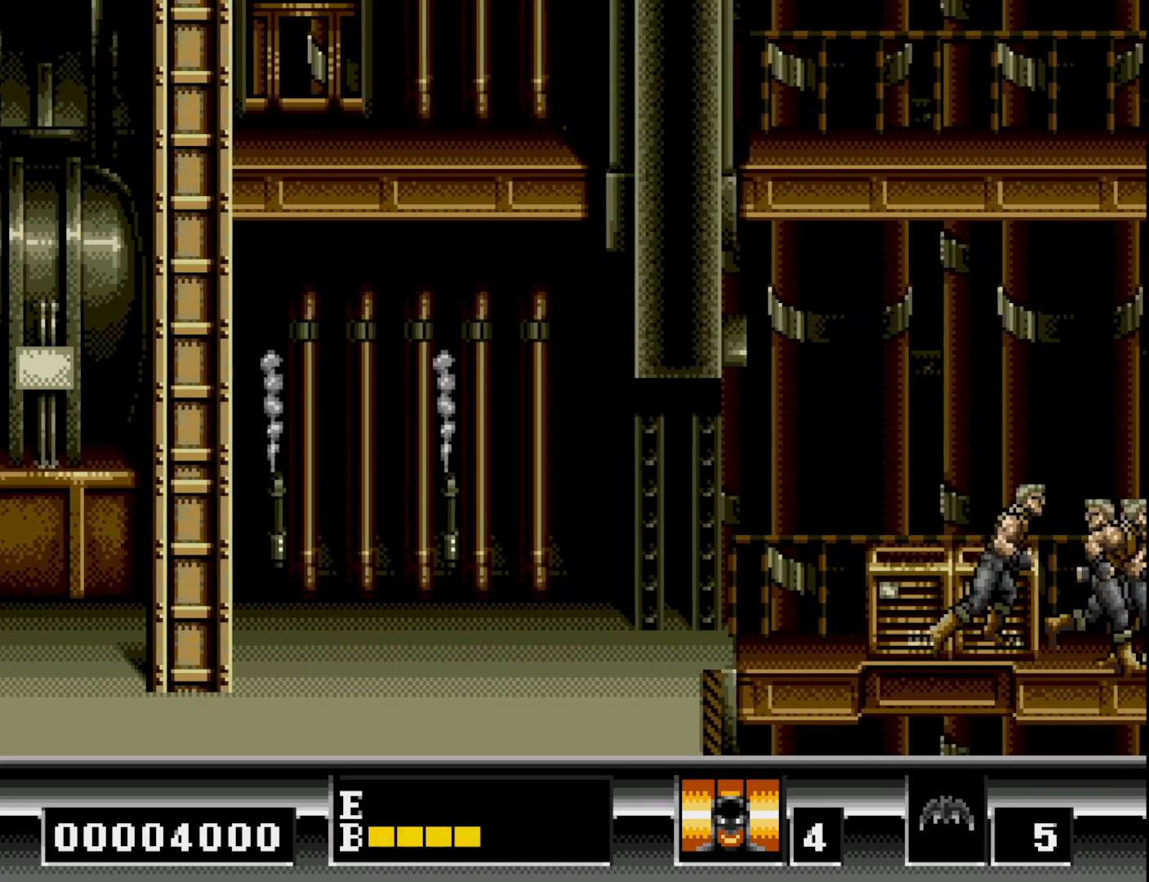
{"buttons": ["DPAD_RIGHT"], "right_stick": "center", "events": []}
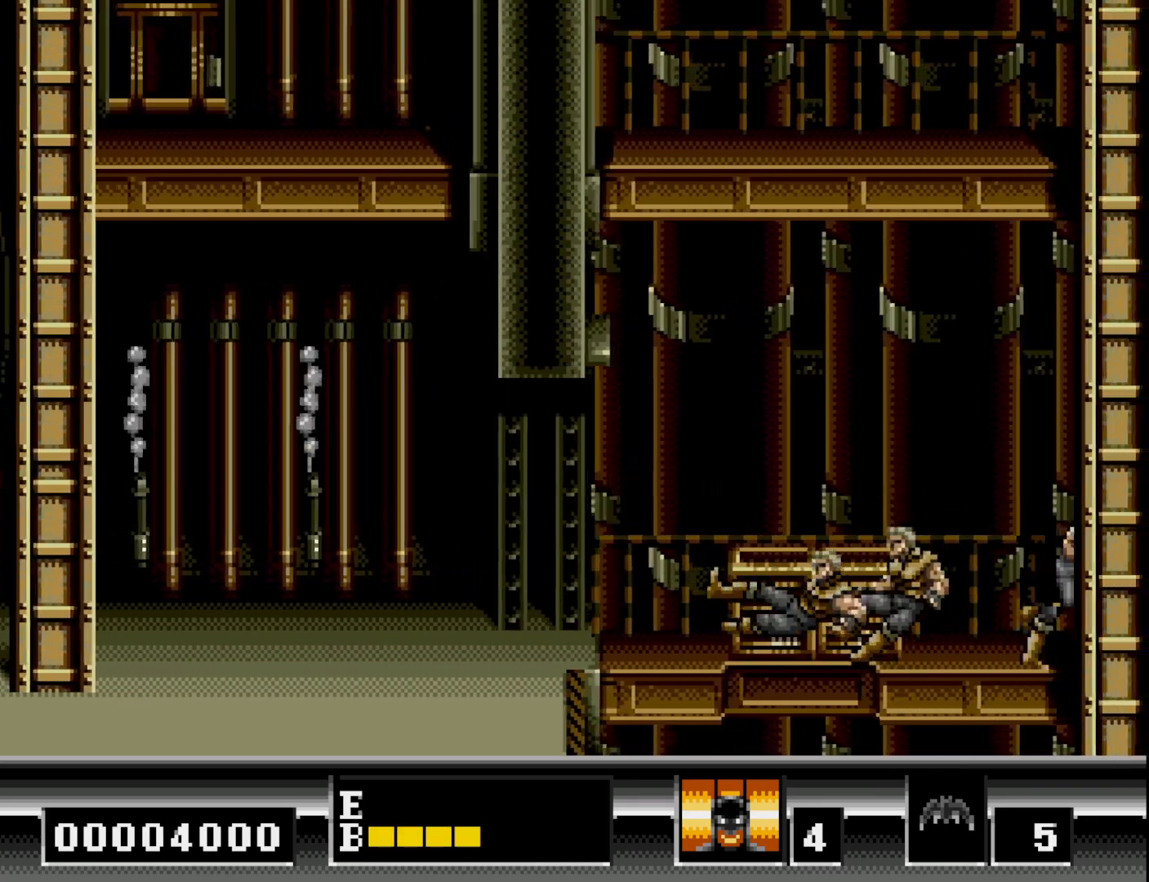
{"buttons": ["DPAD_RIGHT"], "right_stick": "center", "events": [[17, "B", "down"], [433, "B", "up"]]}
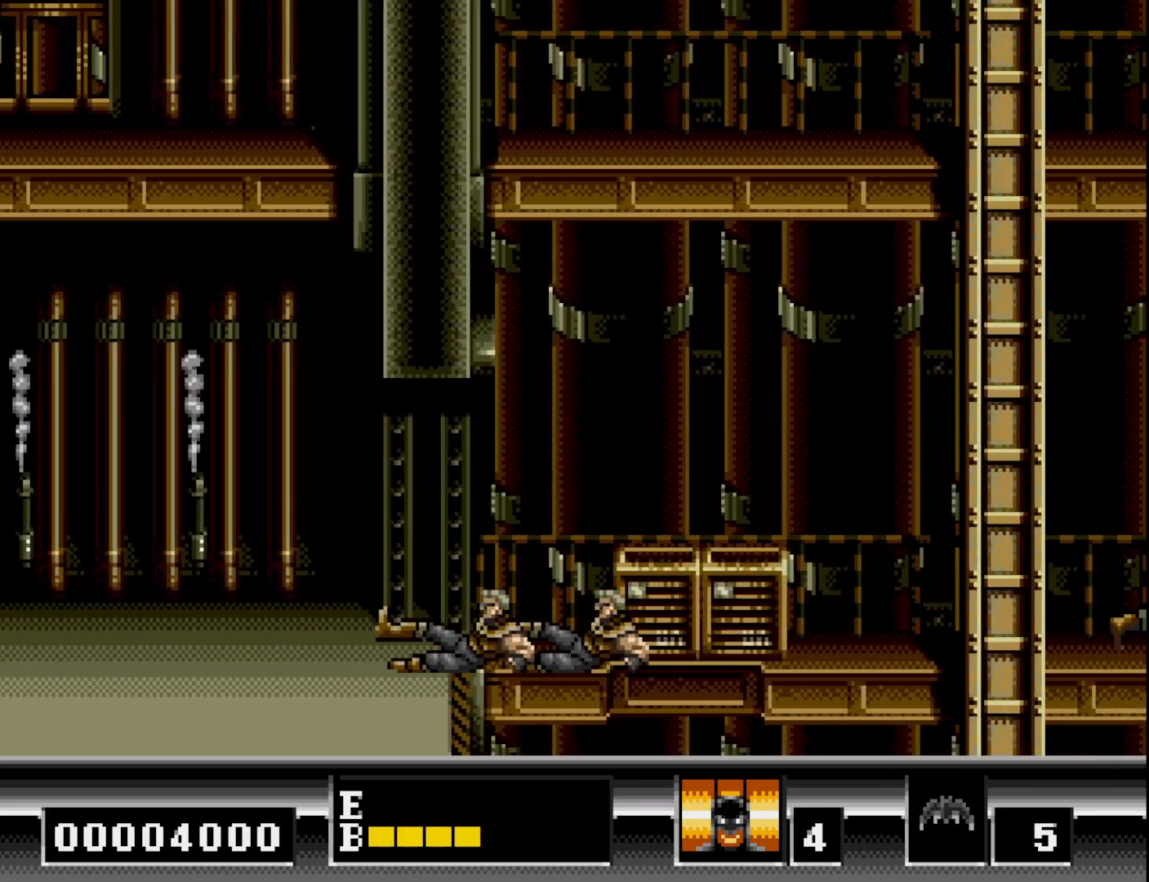
{"buttons": ["DPAD_RIGHT"], "right_stick": "center", "events": []}
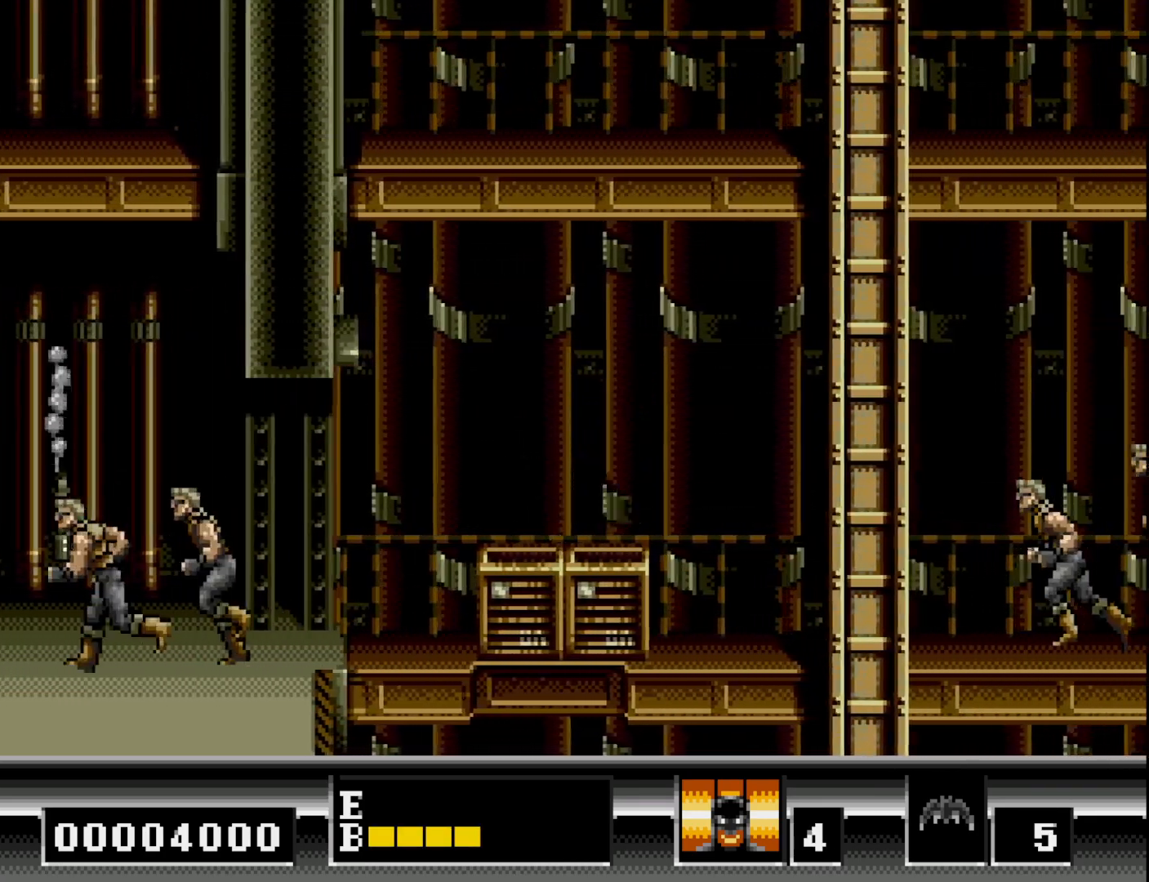
{"buttons": ["DPAD_LEFT"], "right_stick": "center", "events": [[283, "DPAD_RIGHT", "up"], [433, "DPAD_LEFT", "down"]]}
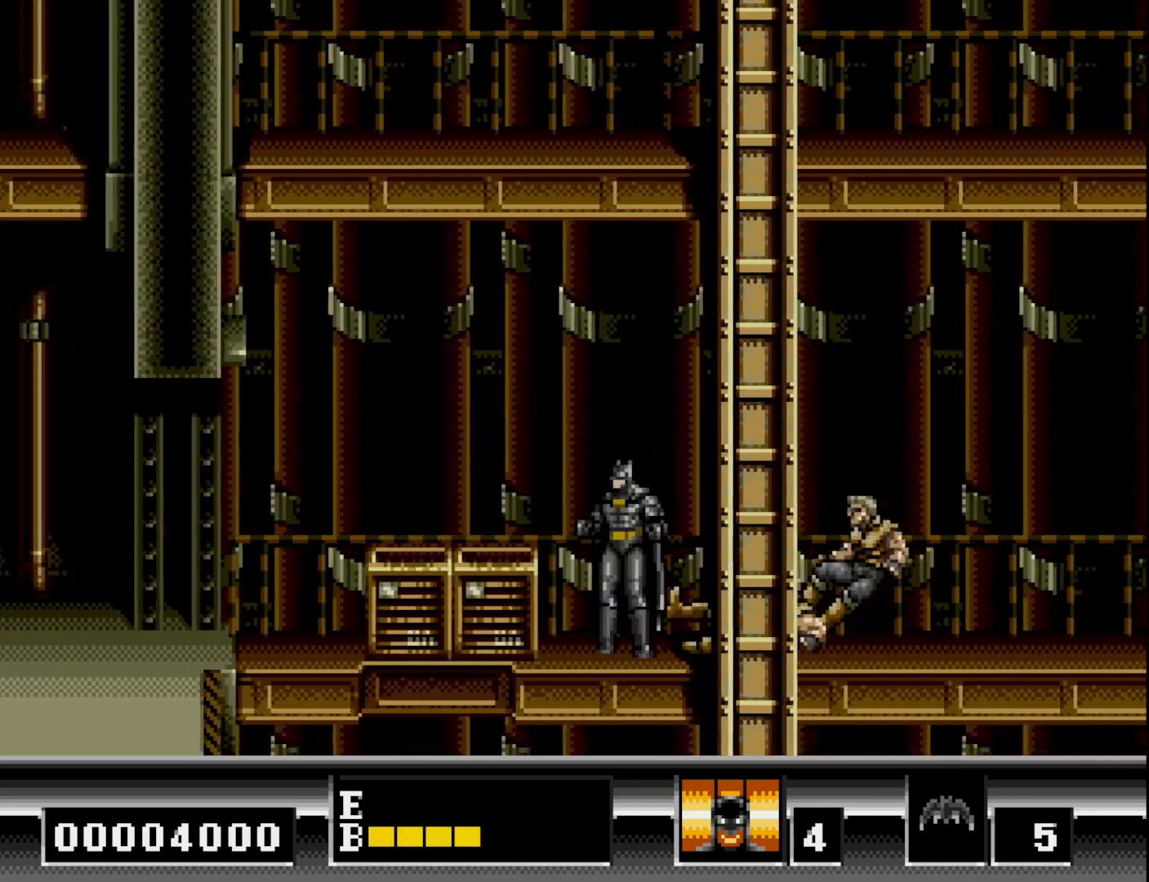
{"buttons": ["B"], "right_stick": "center", "events": [[67, "B", "down"], [483, "DPAD_LEFT", "up"]]}
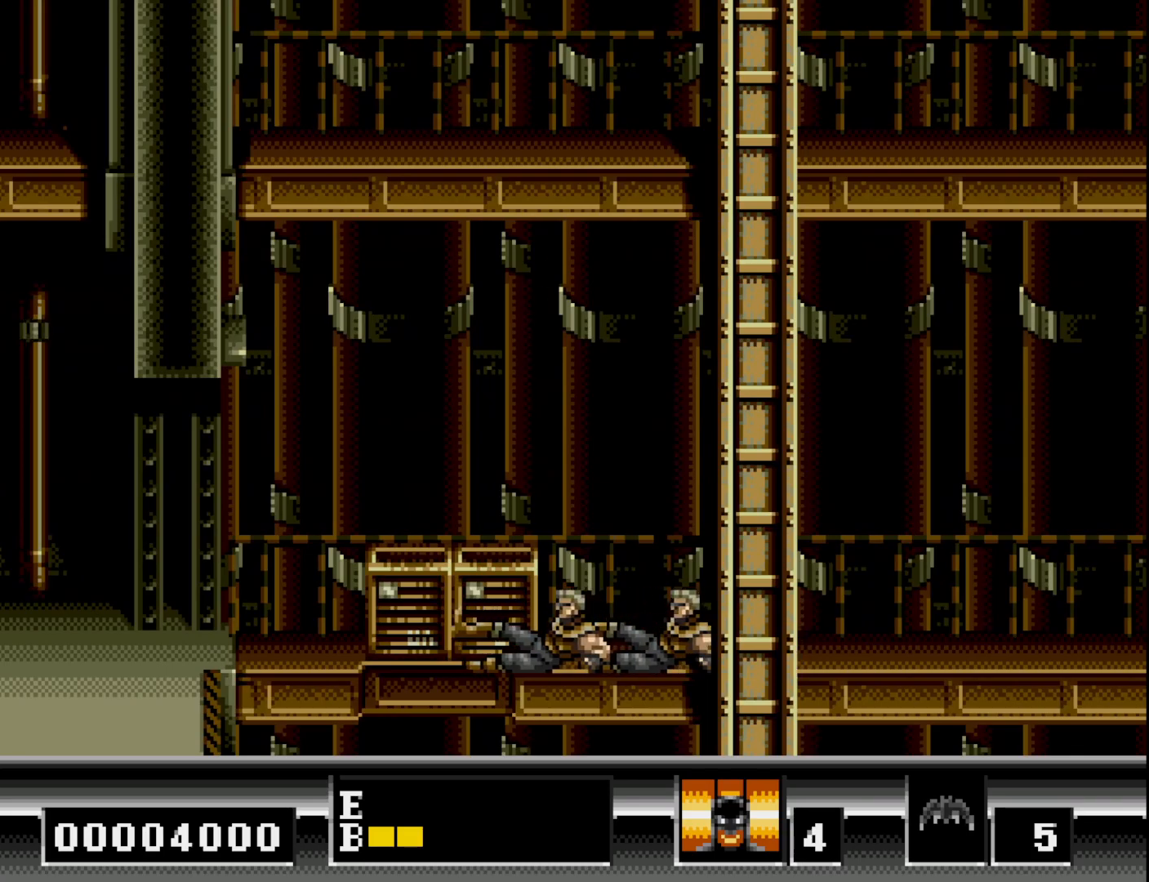
{"buttons": ["DPAD_RIGHT"], "right_stick": "center", "events": [[50, "B", "up"], [50, "DPAD_RIGHT", "down"]]}
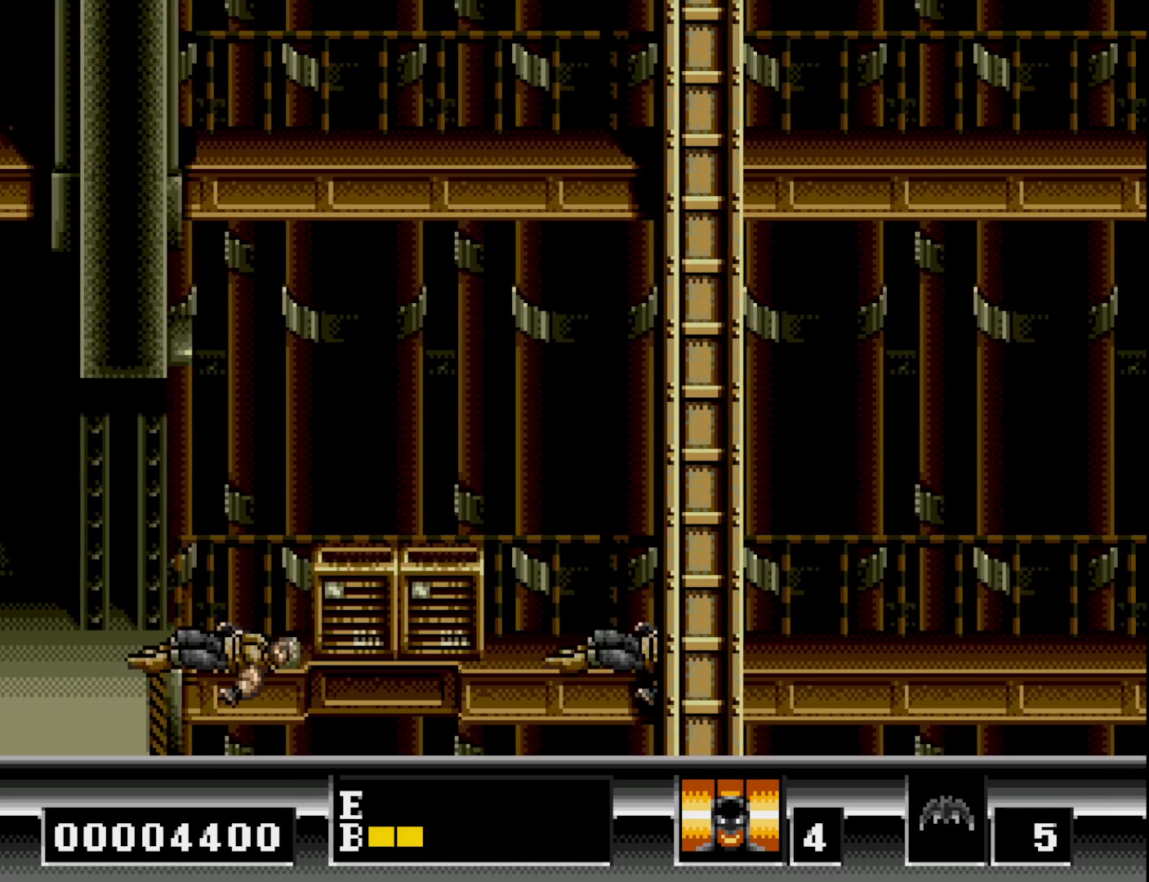
{"buttons": ["DPAD_RIGHT"], "right_stick": "center", "events": []}
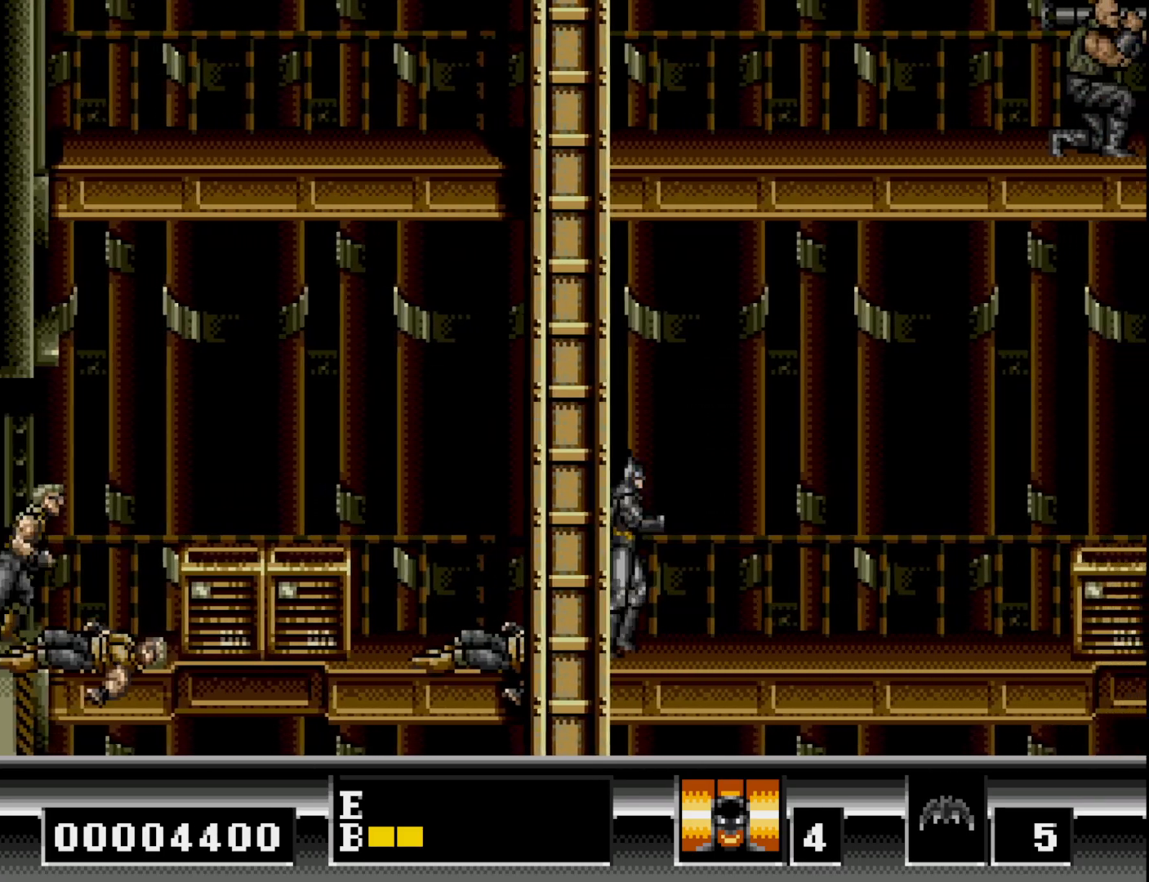
{"buttons": ["DPAD_RIGHT"], "right_stick": "center", "events": []}
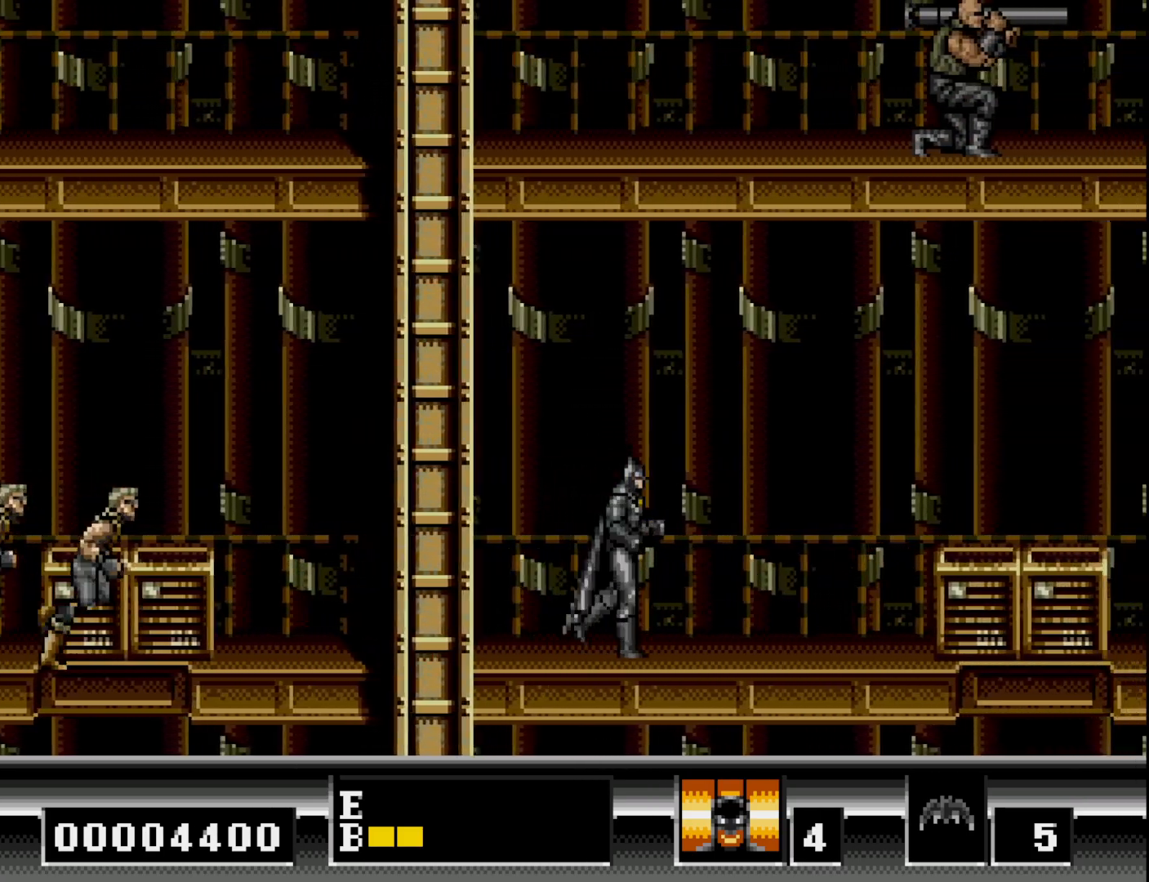
{"buttons": ["DPAD_RIGHT"], "right_stick": "center", "events": []}
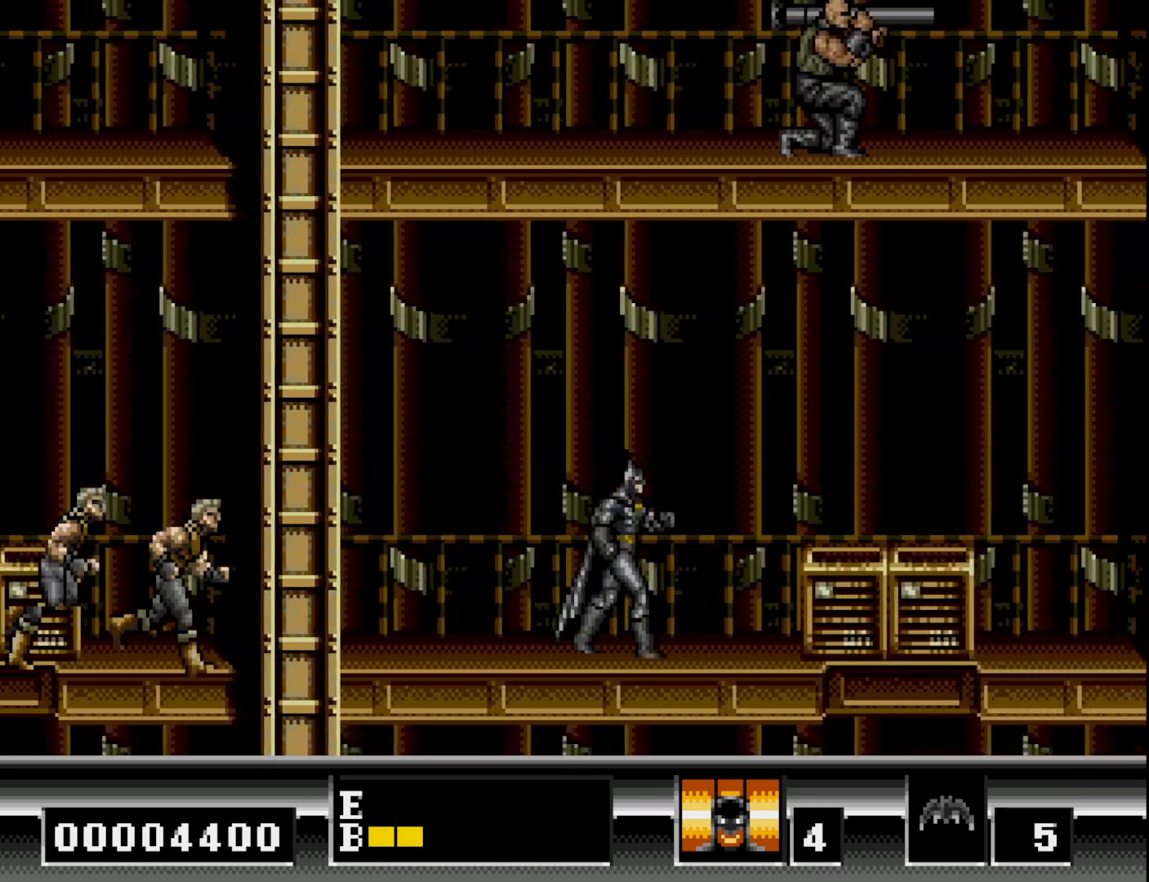
{"buttons": ["DPAD_RIGHT"], "right_stick": "center", "events": [[267, "B", "down"], [367, "B", "up"]]}
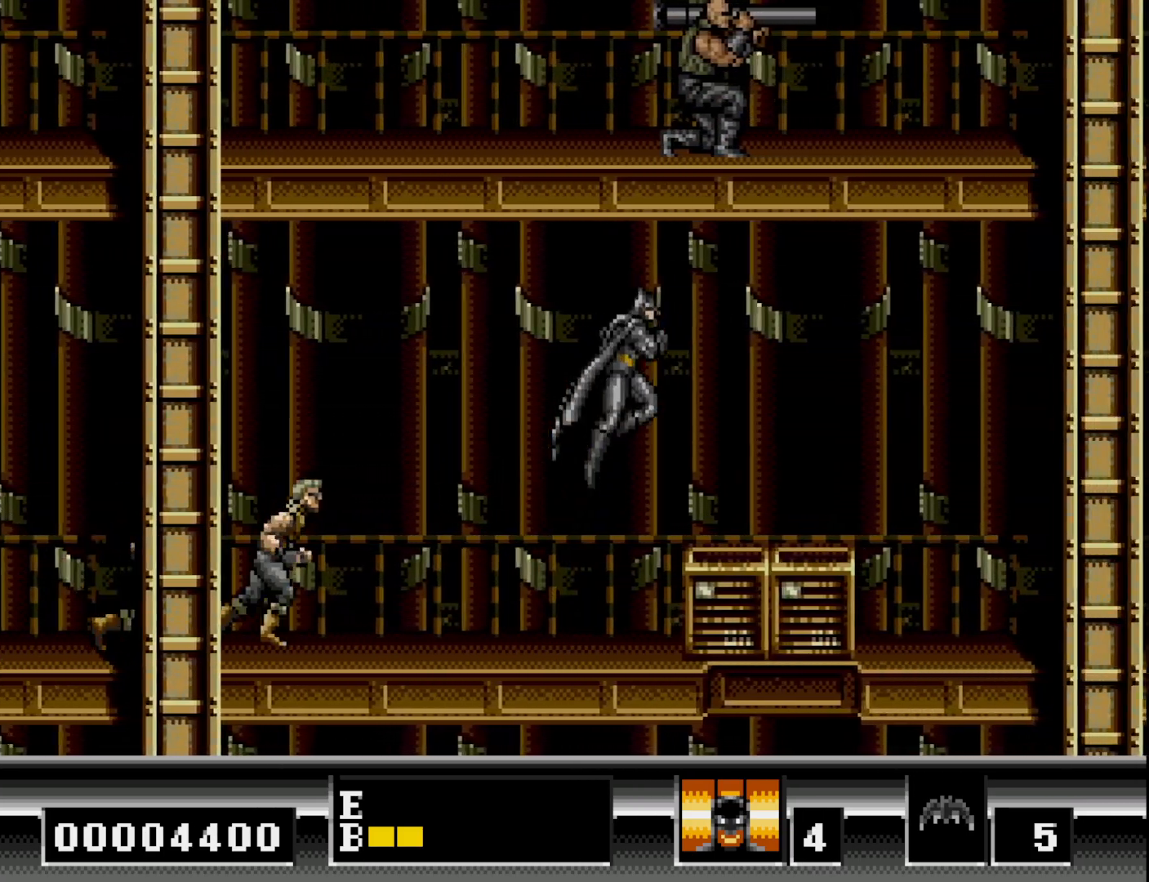
{"buttons": ["DPAD_RIGHT"], "right_stick": "center", "events": []}
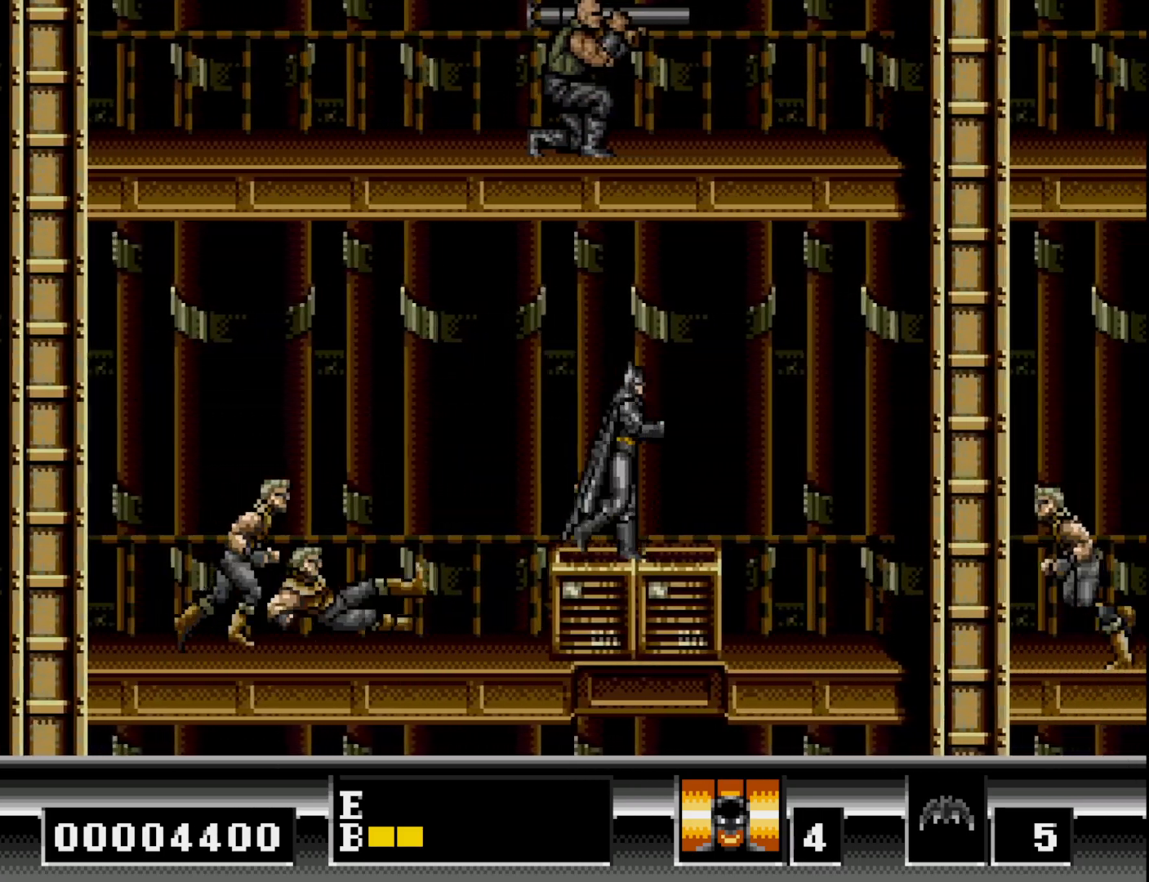
{"buttons": [], "right_stick": "center", "events": [[233, "DPAD_RIGHT", "up"], [300, "DPAD_LEFT", "down"], [333, "B", "down"], [417, "B", "up"], [417, "DPAD_LEFT", "up"]]}
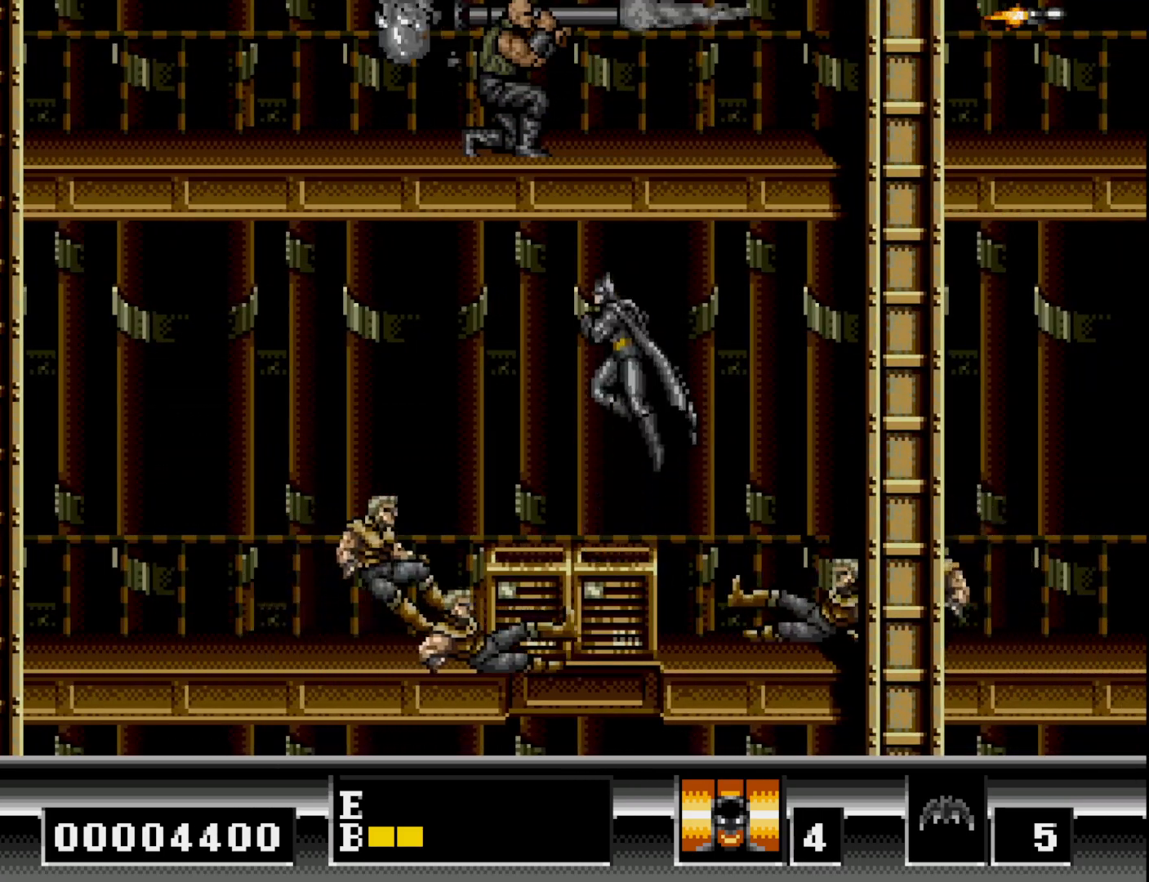
{"buttons": ["B"], "right_stick": "center", "events": [[450, "B", "down"]]}
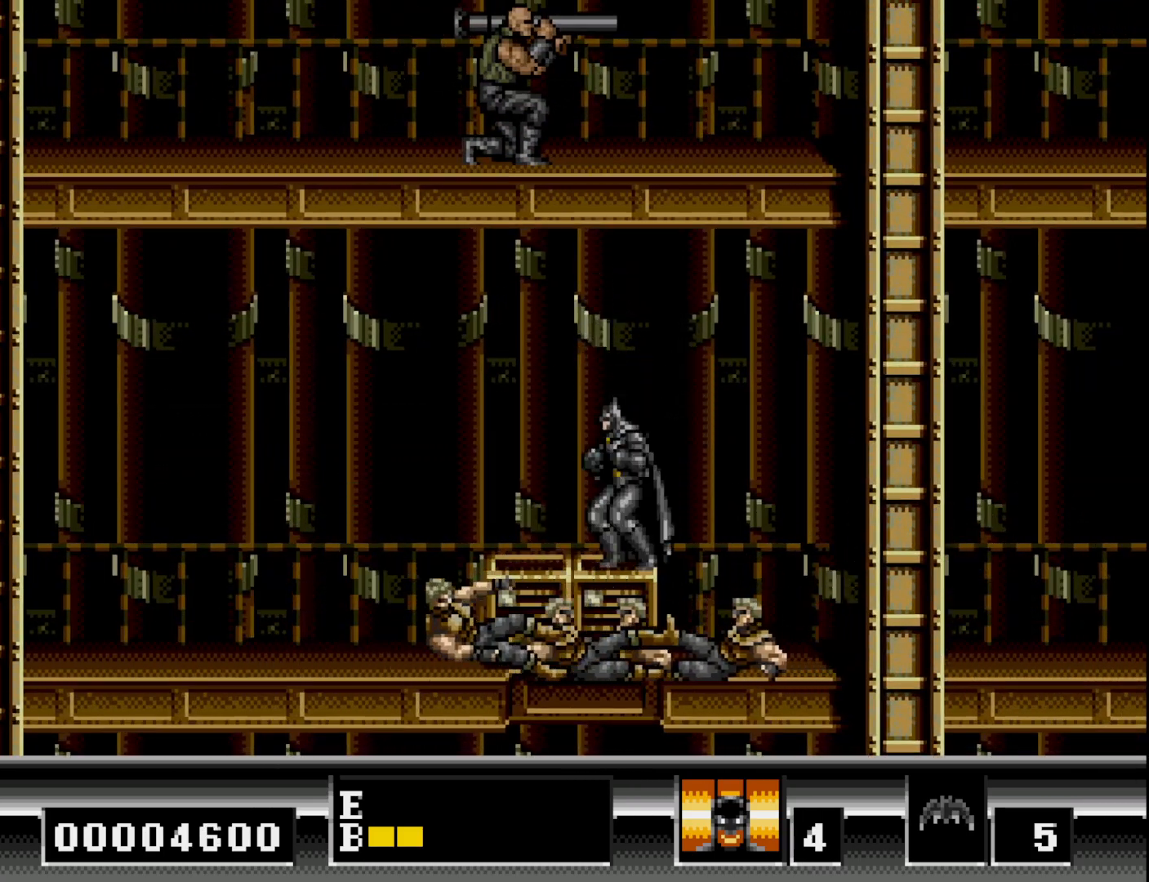
{"buttons": [], "right_stick": "center", "events": [[83, "B", "up"]]}
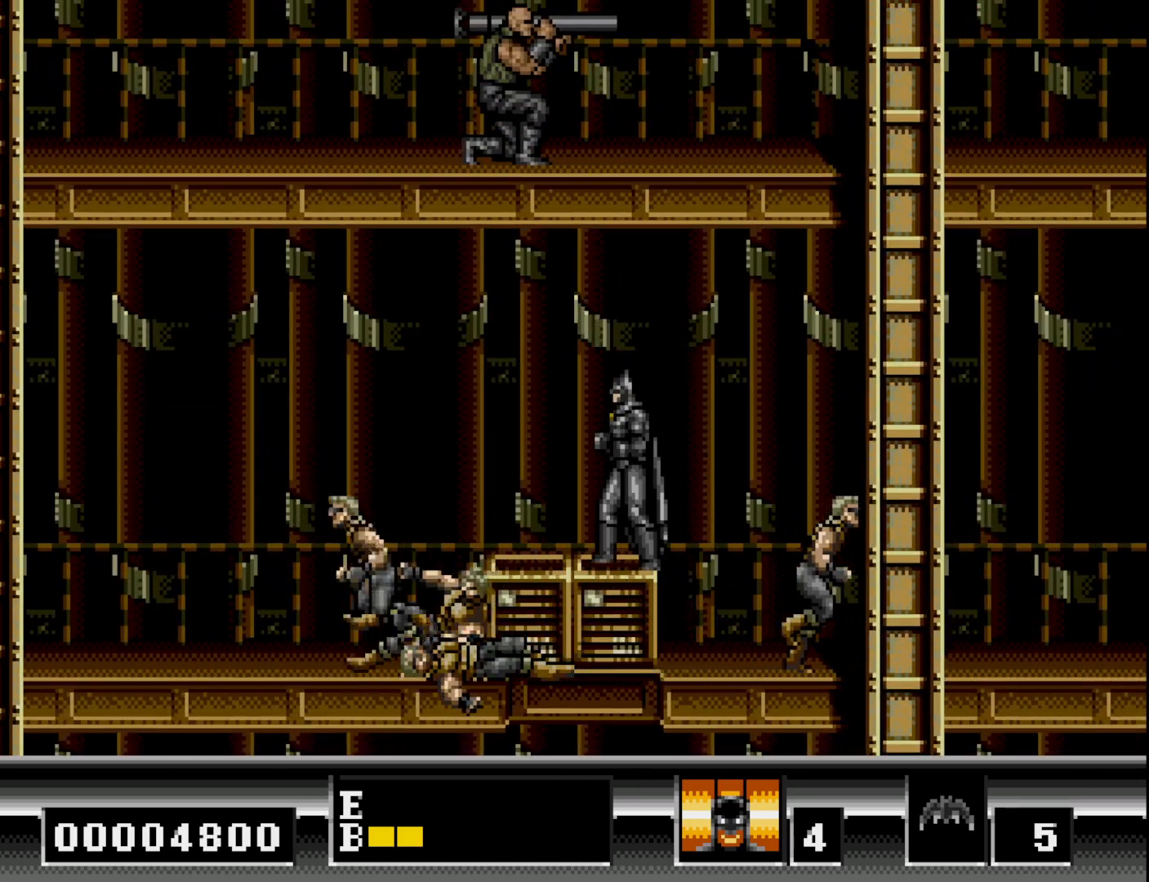
{"buttons": ["DPAD_LEFT"], "right_stick": "center", "events": [[433, "DPAD_LEFT", "down"]]}
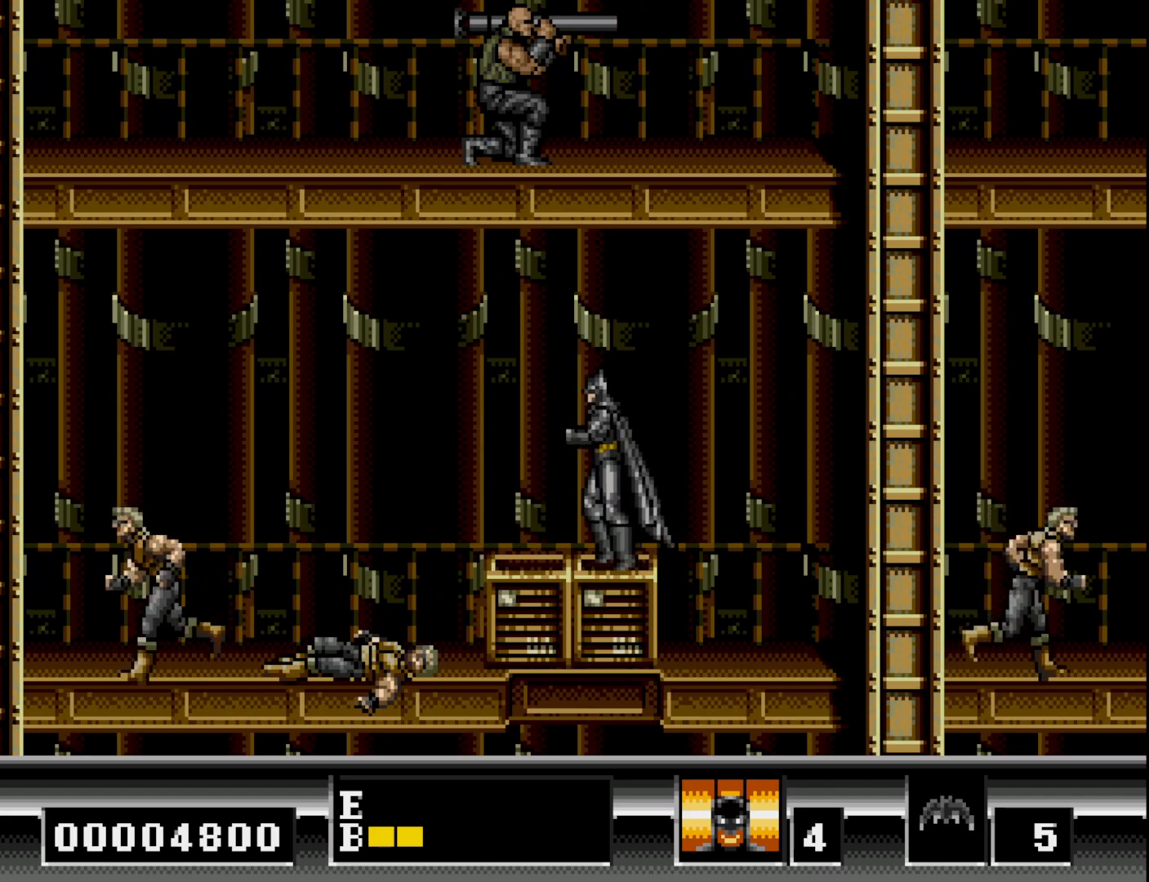
{"buttons": ["B"], "right_stick": "center", "events": [[83, "DPAD_LEFT", "up"], [217, "B", "down"]]}
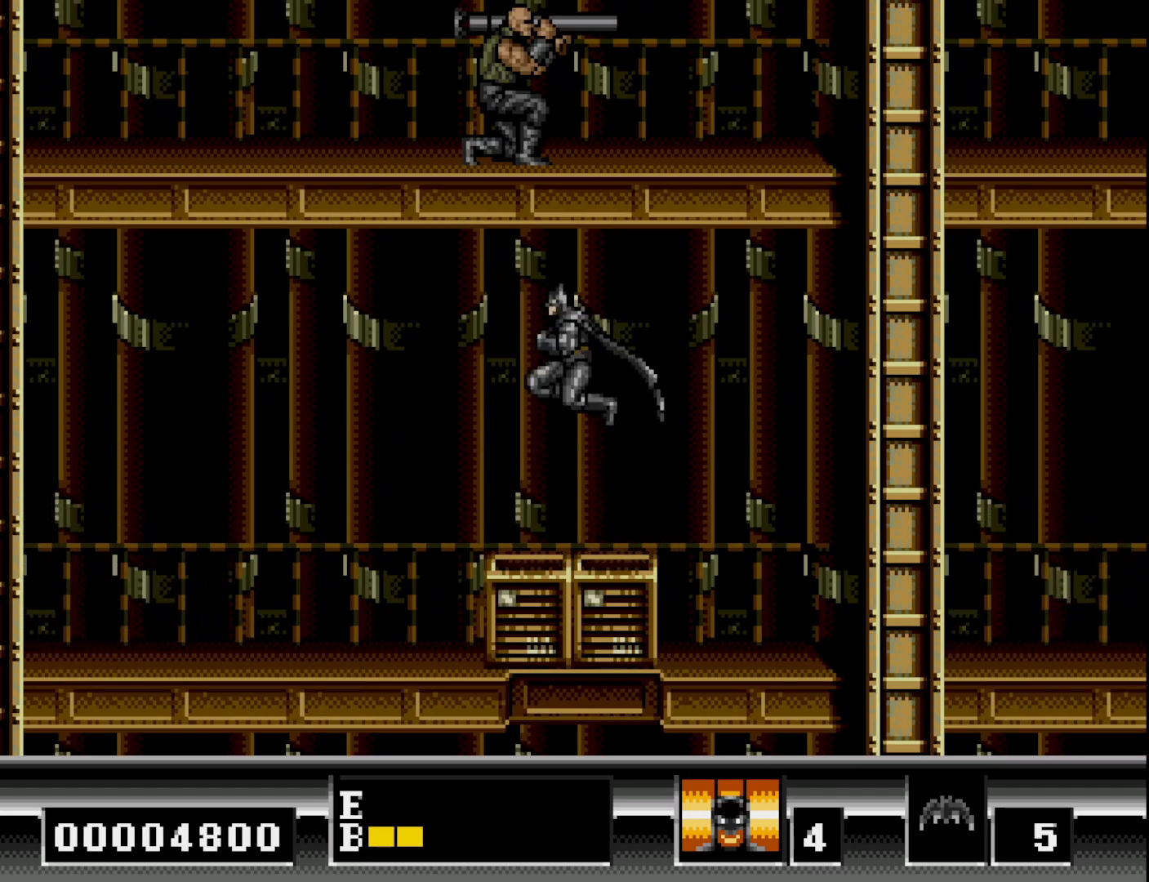
{"buttons": ["B", "DPAD_UP"], "right_stick": "center", "events": [[100, "B", "up"], [250, "DPAD_LEFT", "down"], [367, "DPAD_LEFT", "up"], [417, "DPAD_UP", "down"], [483, "B", "down"]]}
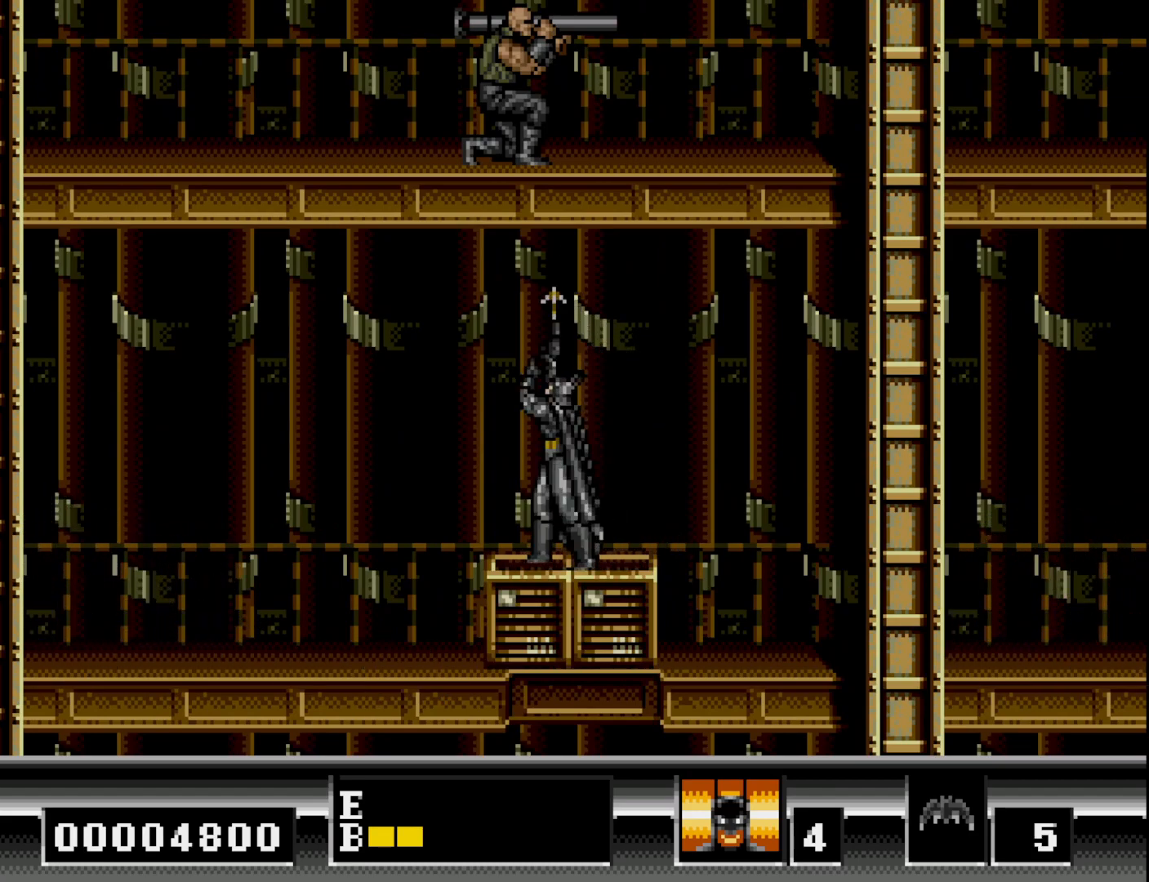
{"buttons": ["B", "DPAD_UP"], "right_stick": "center", "events": [[83, "B", "up"], [450, "B", "down"]]}
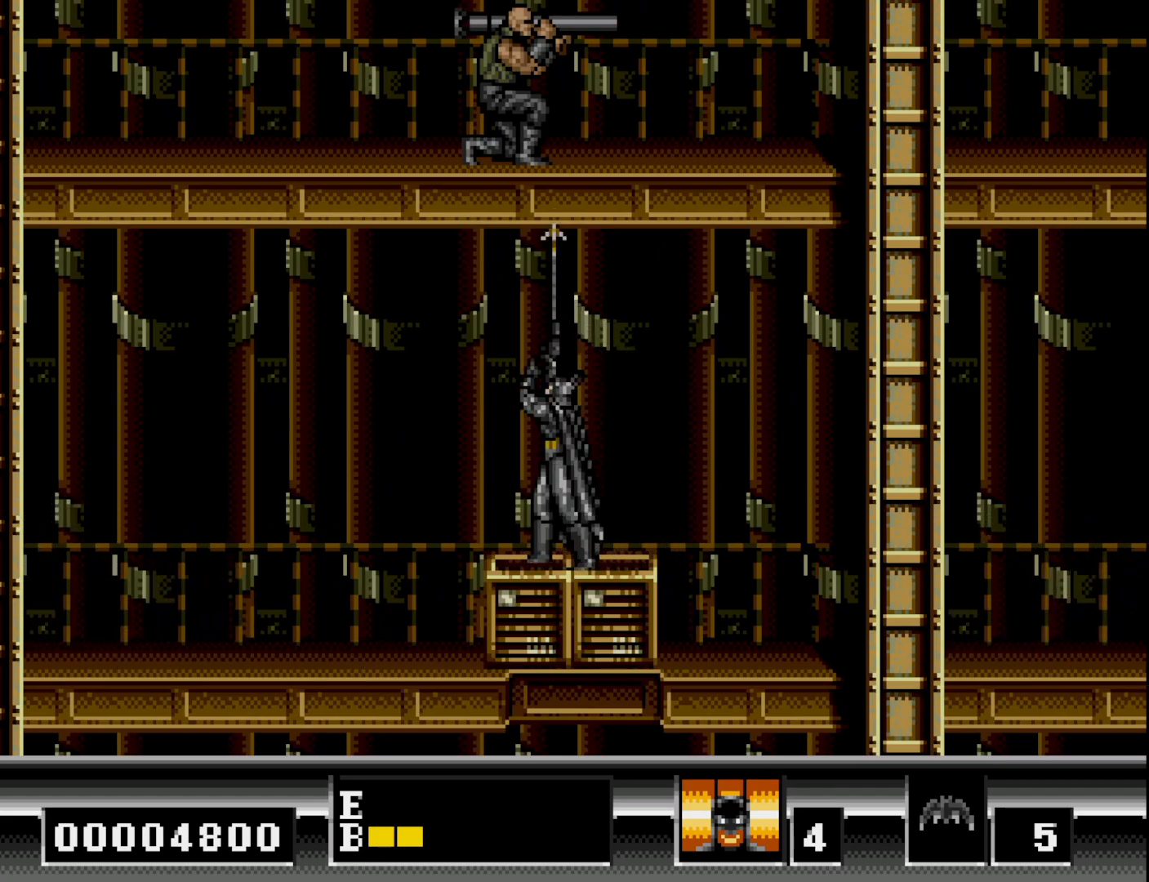
{"buttons": ["DPAD_UP"], "right_stick": "center", "events": [[100, "B", "up"], [250, "B", "down"], [350, "B", "up"]]}
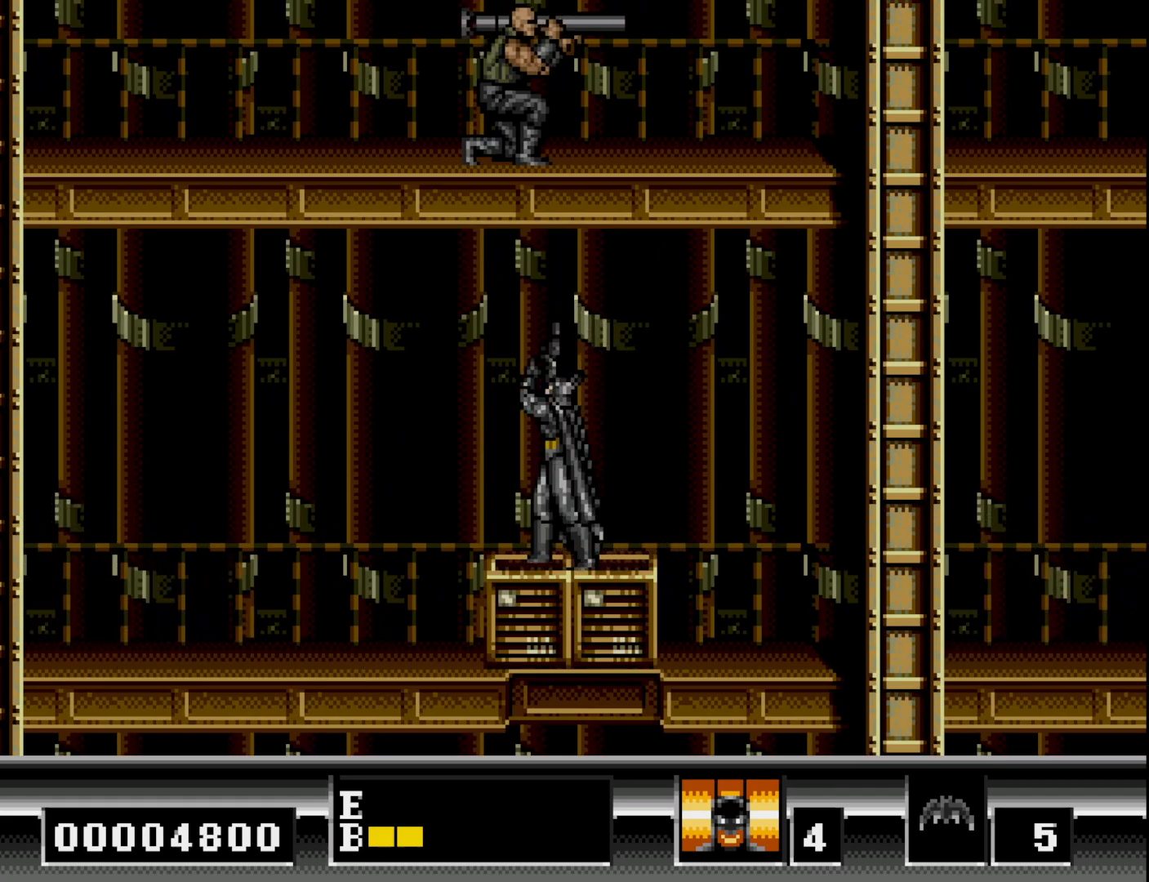
{"buttons": ["DPAD_RIGHT"], "right_stick": "center", "events": [[17, "DPAD_UP", "up"], [167, "DPAD_RIGHT", "down"]]}
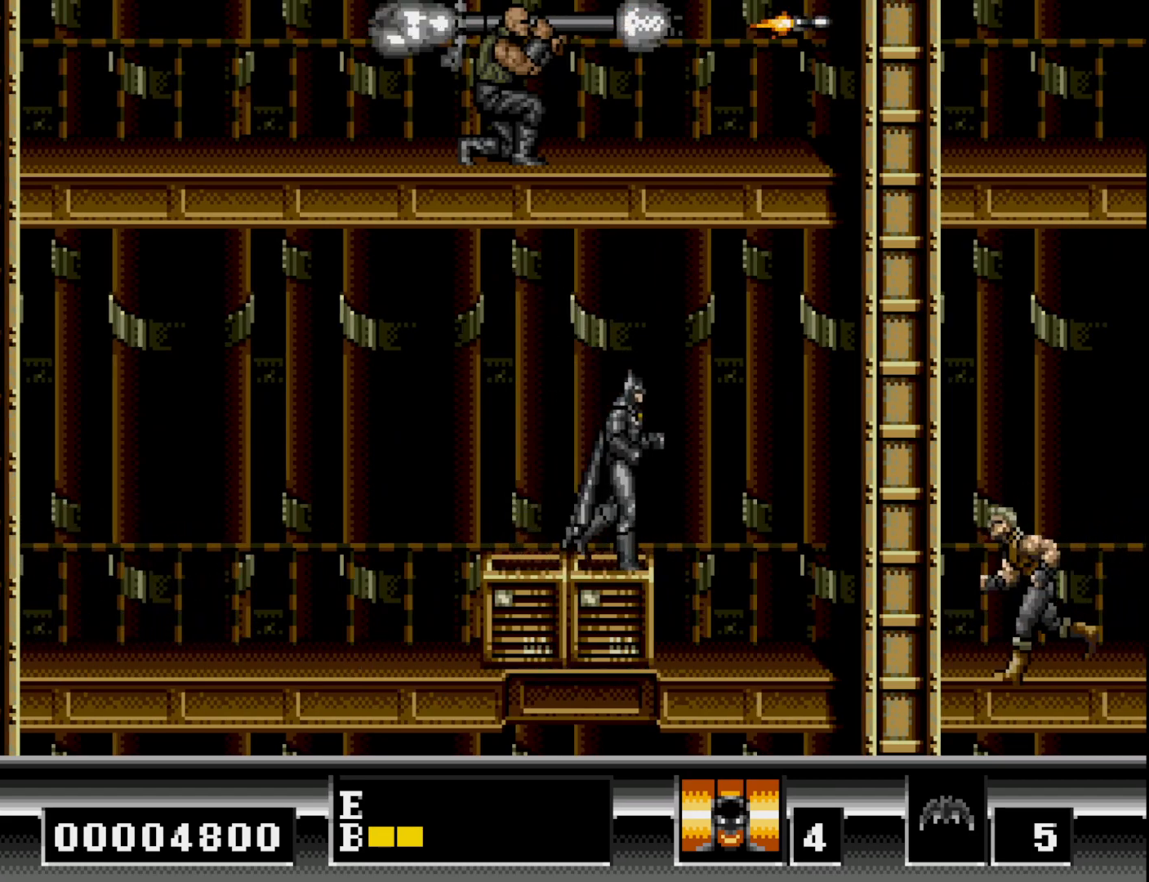
{"buttons": [], "right_stick": "center", "events": [[17, "DPAD_RIGHT", "up"], [133, "DPAD_LEFT", "down"], [367, "DPAD_LEFT", "up"]]}
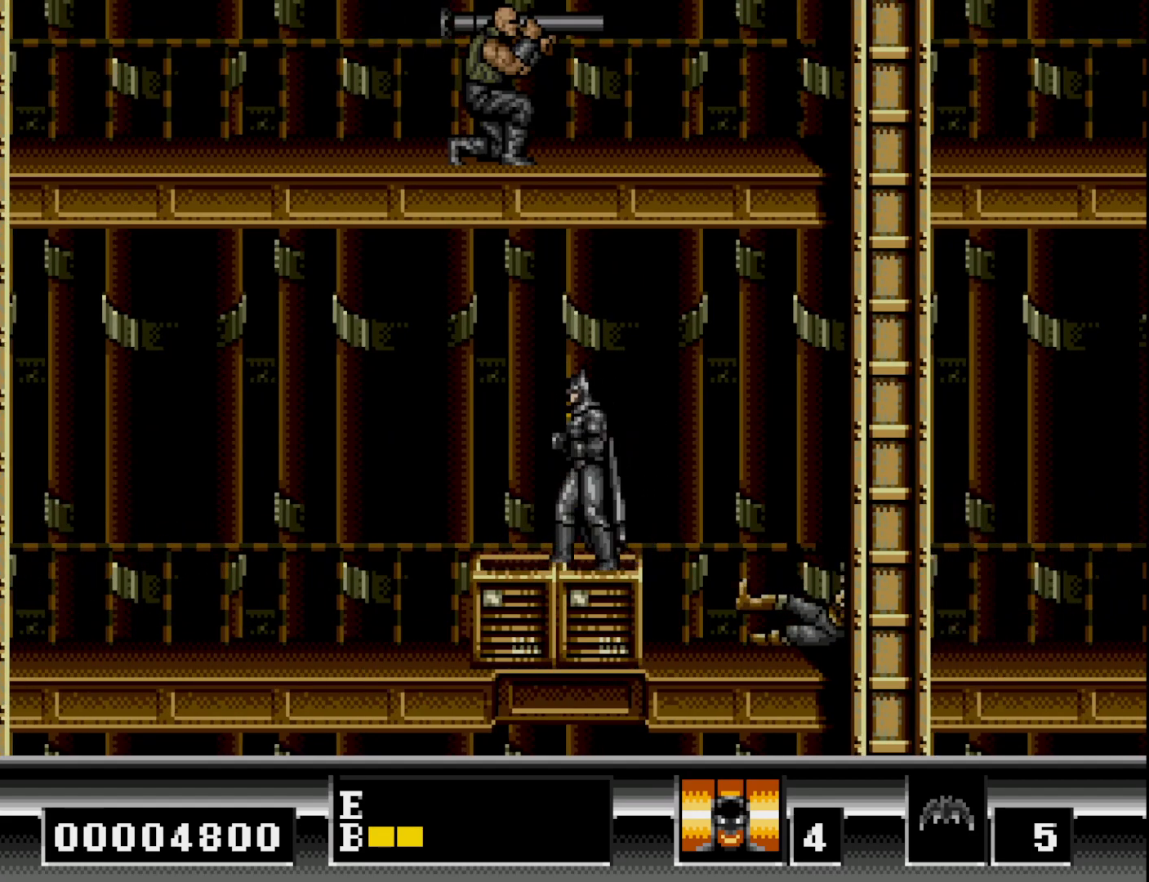
{"buttons": [], "right_stick": "center", "events": []}
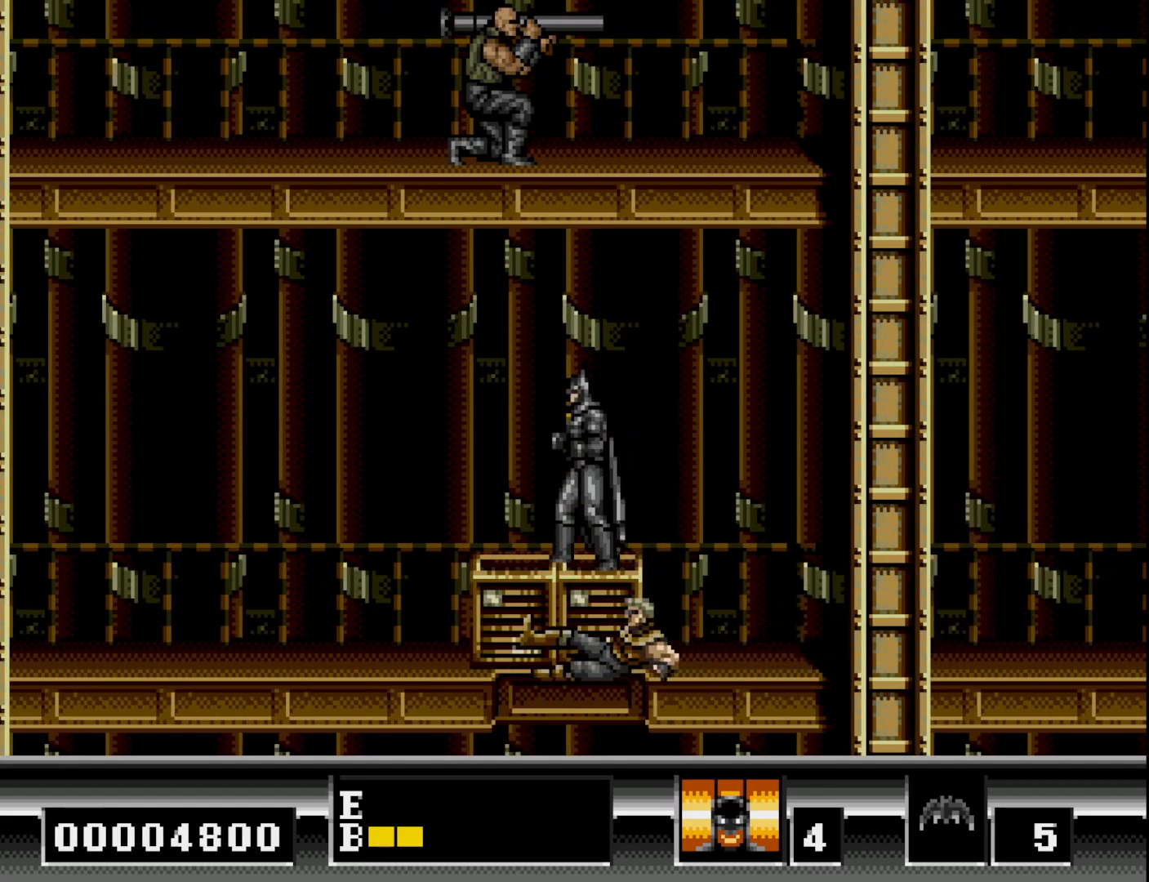
{"buttons": [], "right_stick": "center", "events": []}
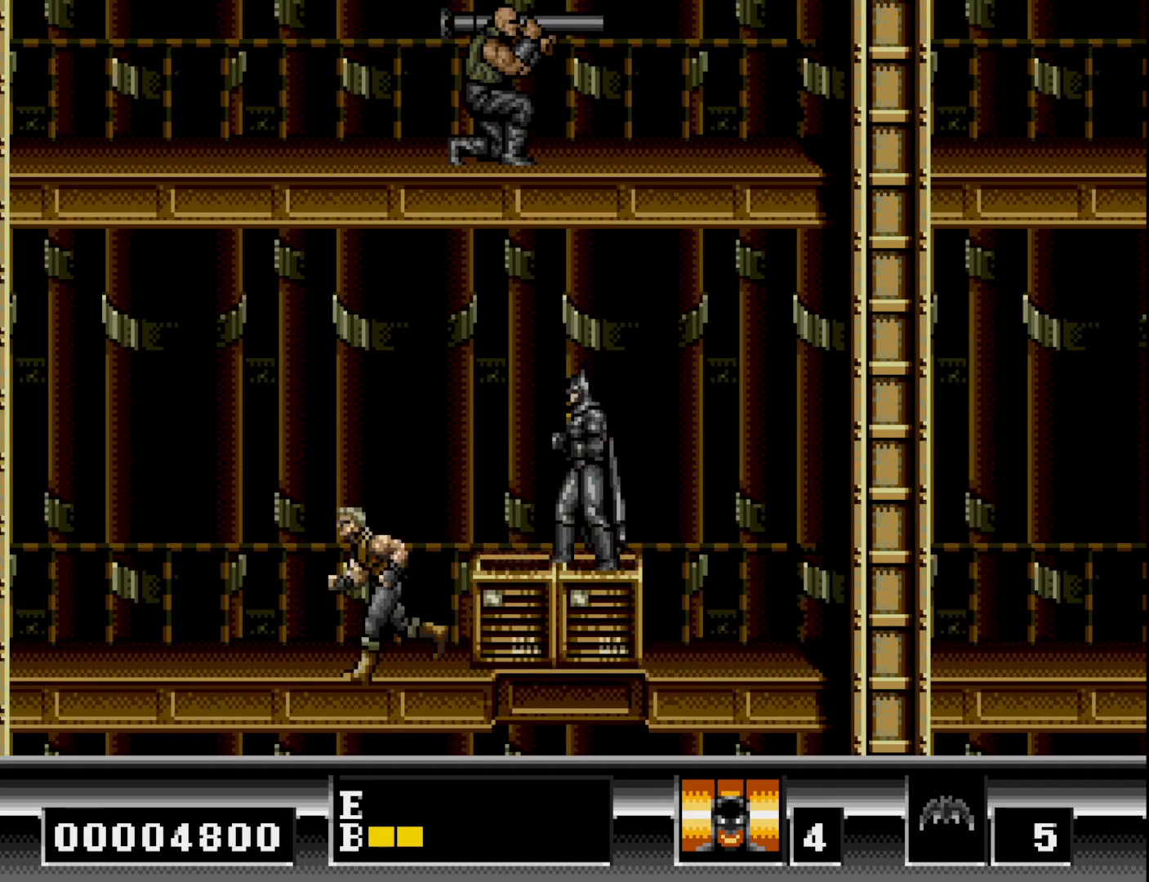
{"buttons": ["DPAD_RIGHT"], "right_stick": "center", "events": [[67, "DPAD_LEFT", "down"], [183, "DPAD_LEFT", "up"], [467, "DPAD_RIGHT", "down"]]}
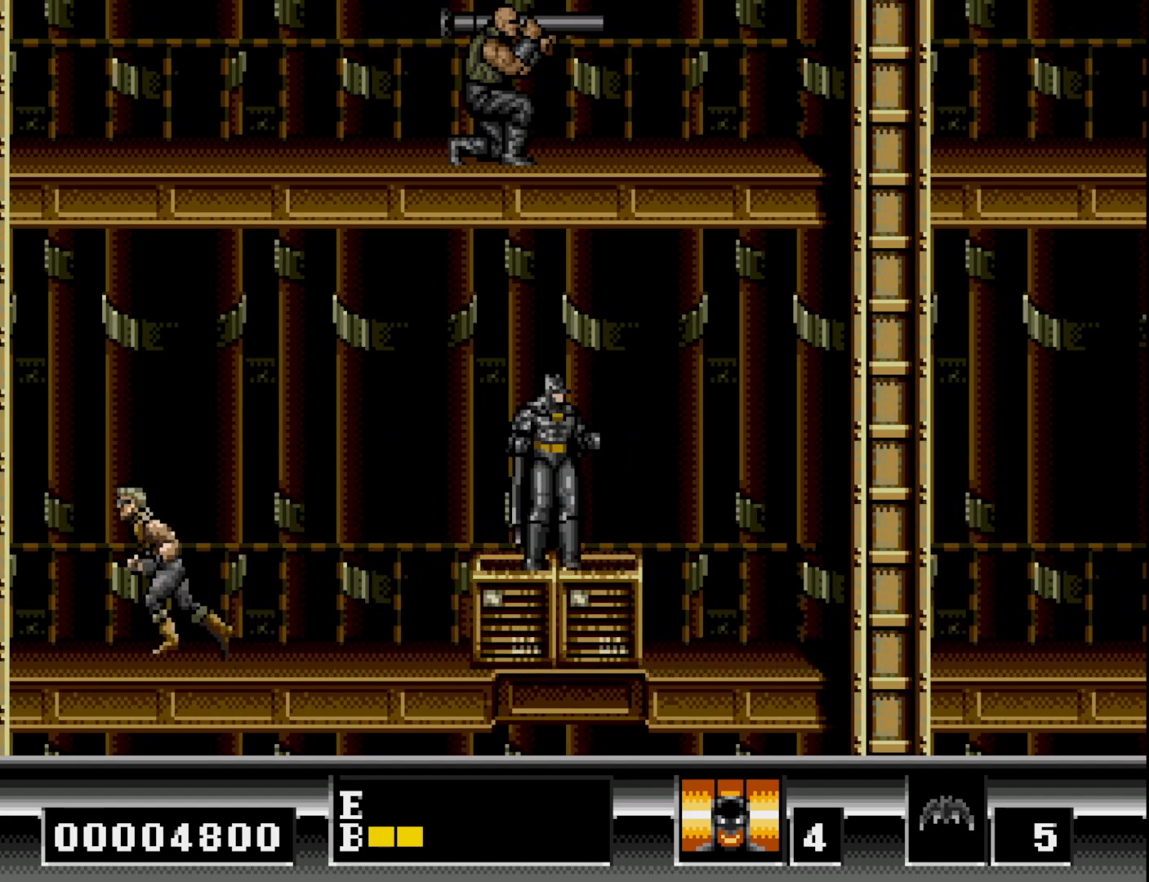
{"buttons": ["DPAD_RIGHT"], "right_stick": "center", "events": []}
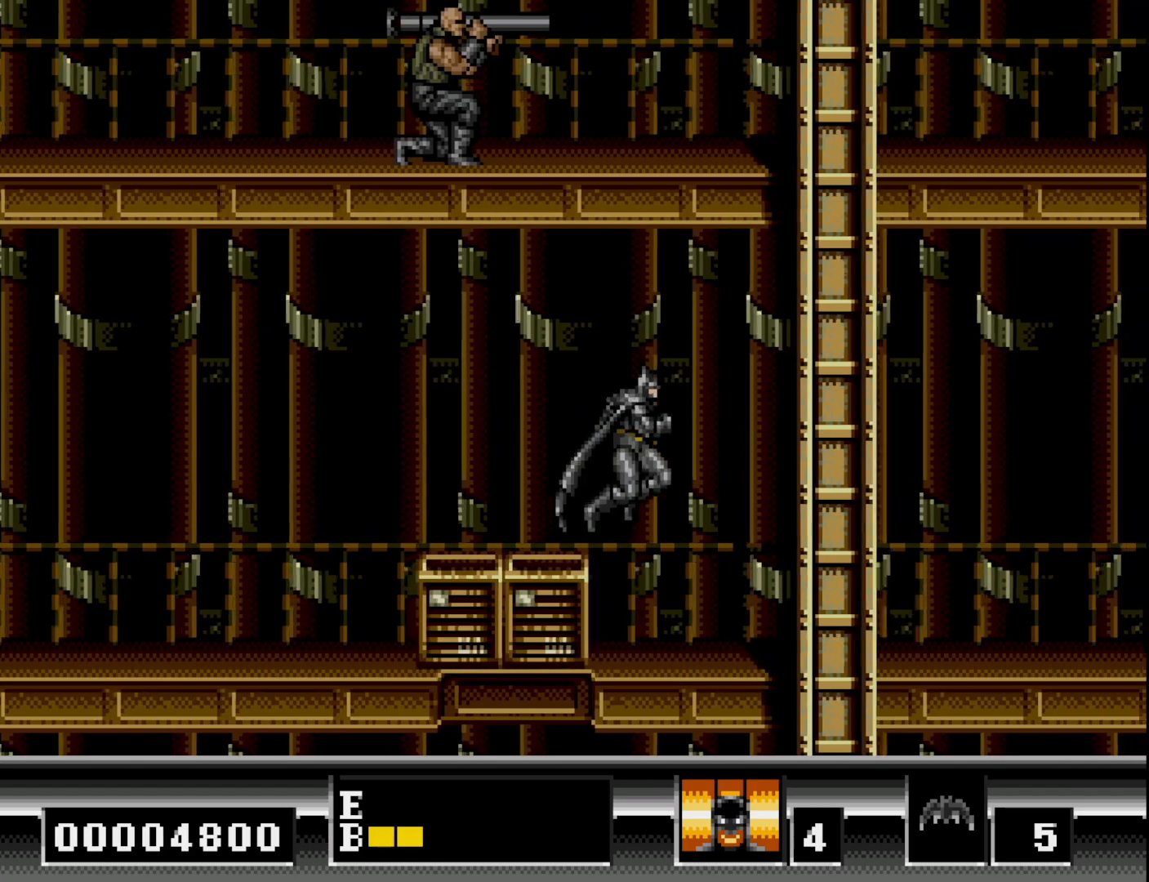
{"buttons": ["DPAD_RIGHT"], "right_stick": "center", "events": []}